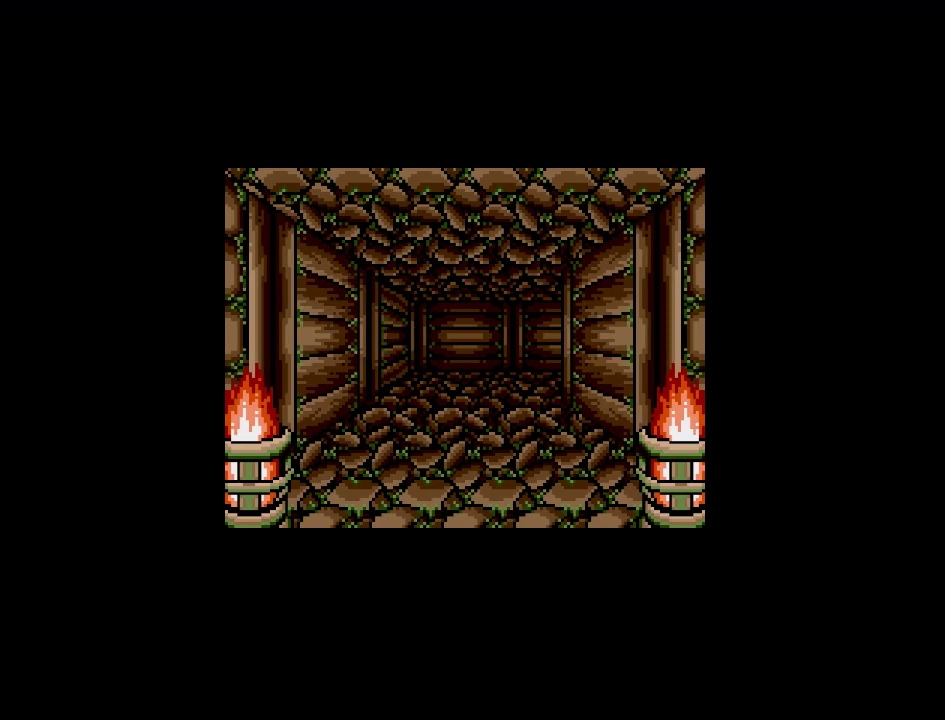
Gameplay with a controller (Nintendo layout); each line is a JSON object with the inputs held at the frame after it. "events" lists button and stick changes between this image and that frame as [ms after this image, input, new state], when the widget could be followed in between. Not read: L3 R3.
{"buttons": ["DPAD_UP"], "events": [[300, "DPAD_UP", "down"]]}
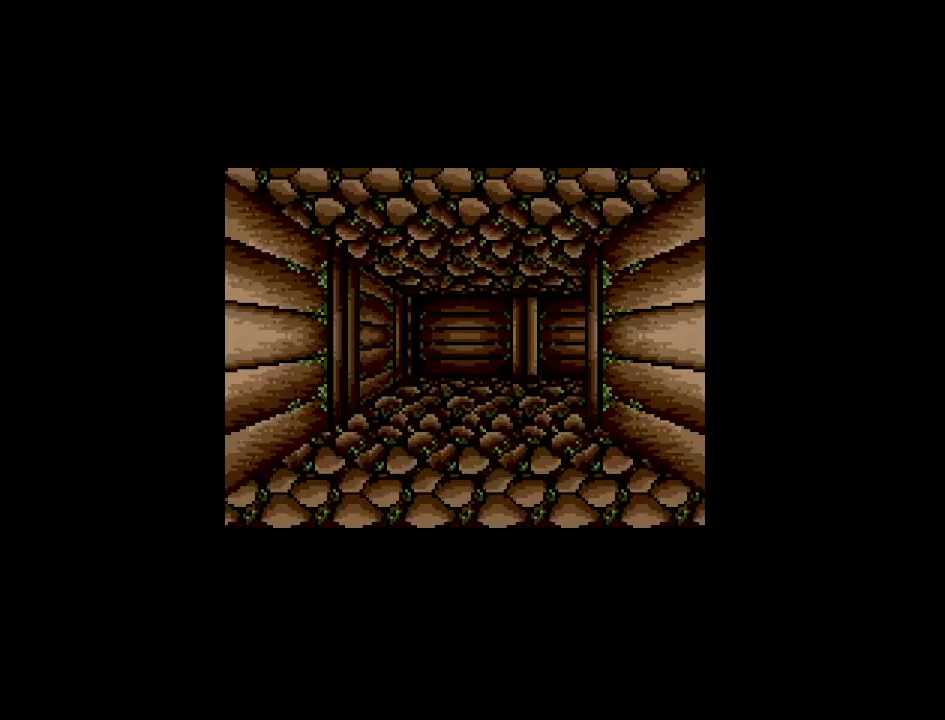
{"buttons": [], "events": [[83, "DPAD_UP", "up"]]}
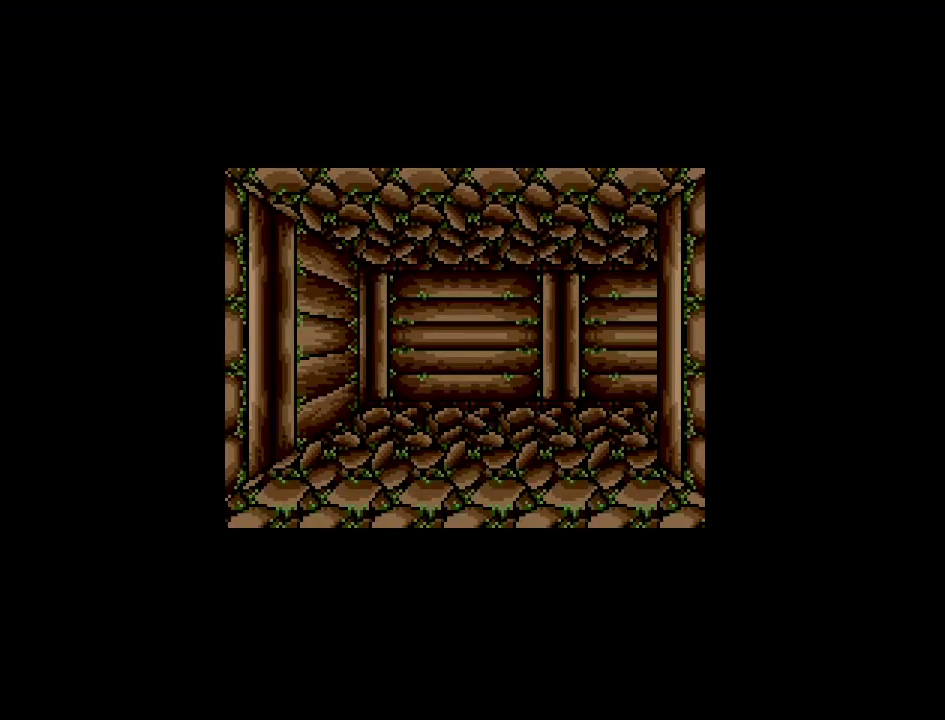
{"buttons": [], "events": []}
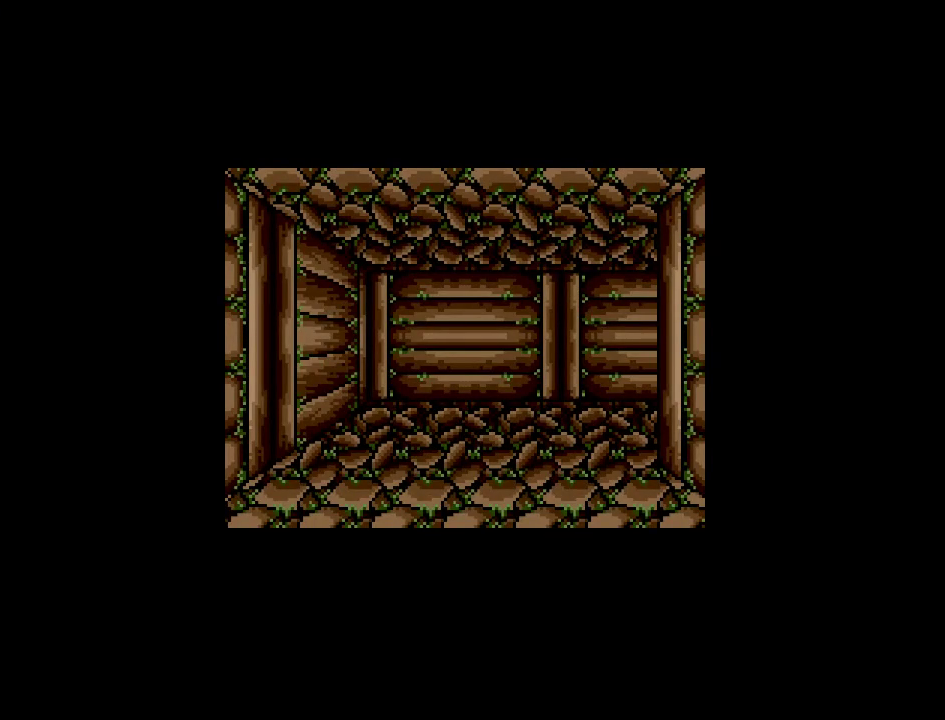
{"buttons": [], "events": []}
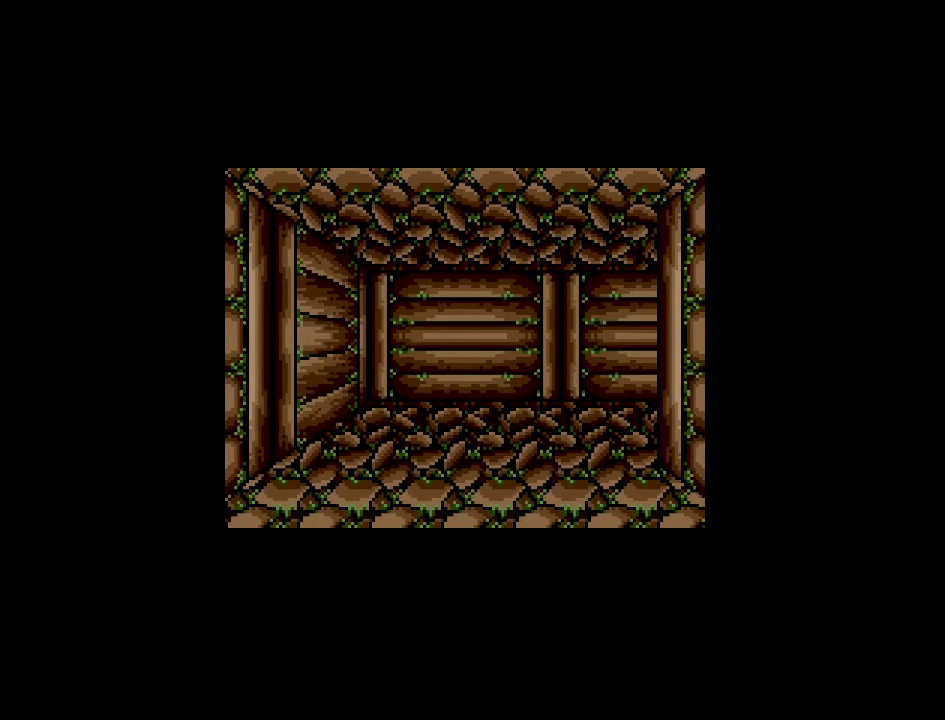
{"buttons": [], "events": []}
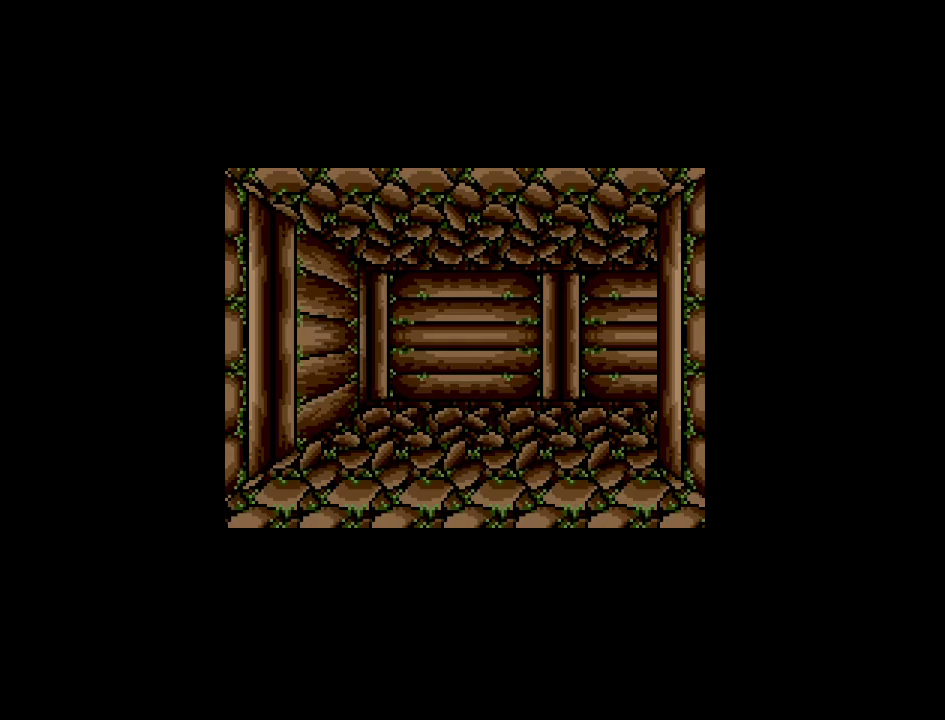
{"buttons": [], "events": []}
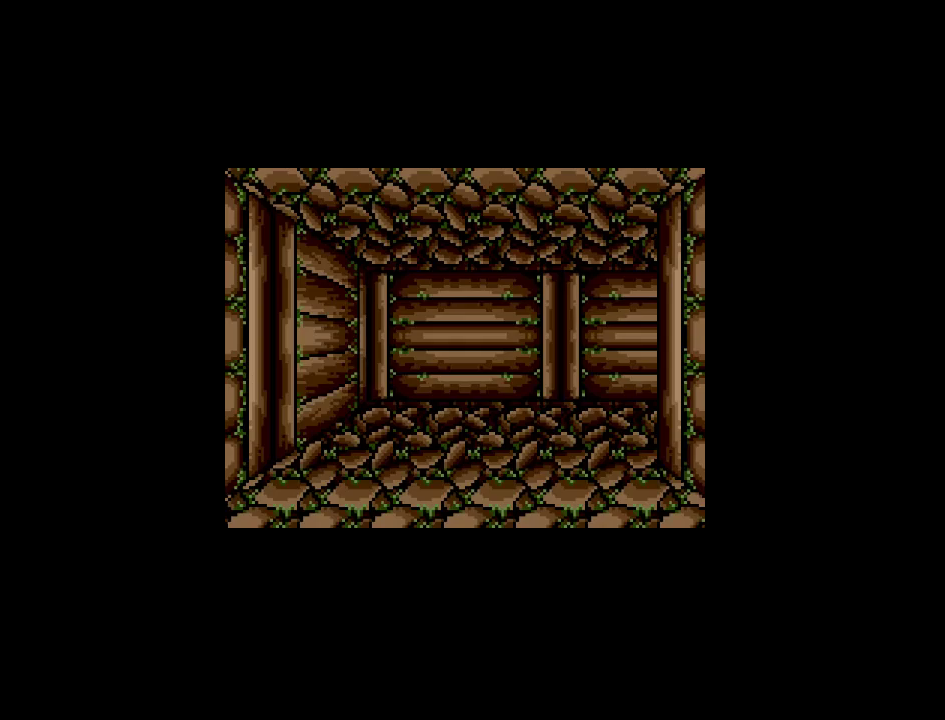
{"buttons": [], "events": []}
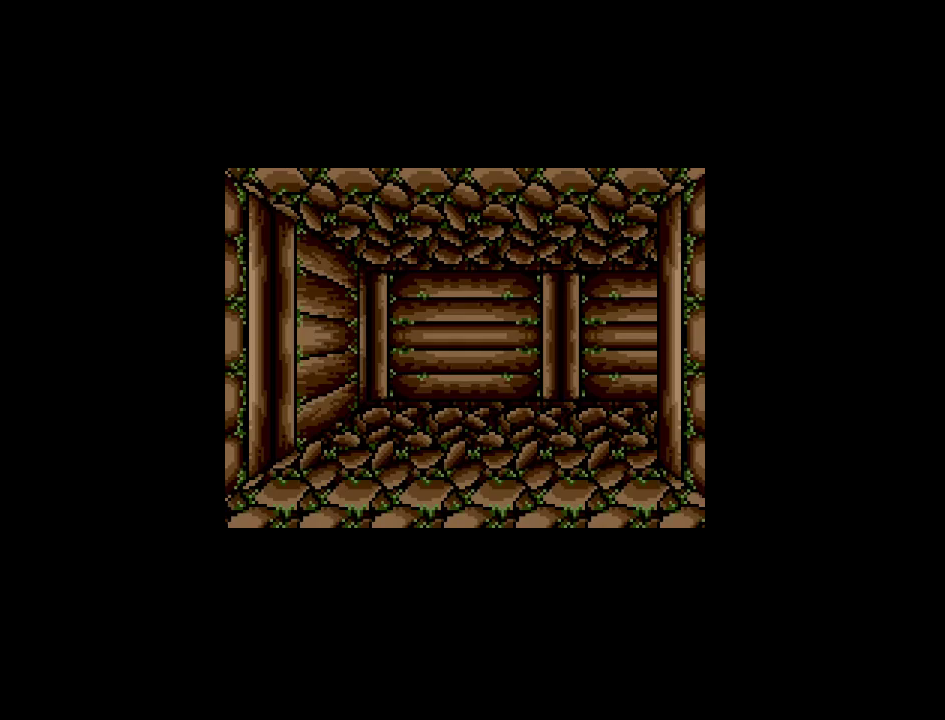
{"buttons": [], "events": []}
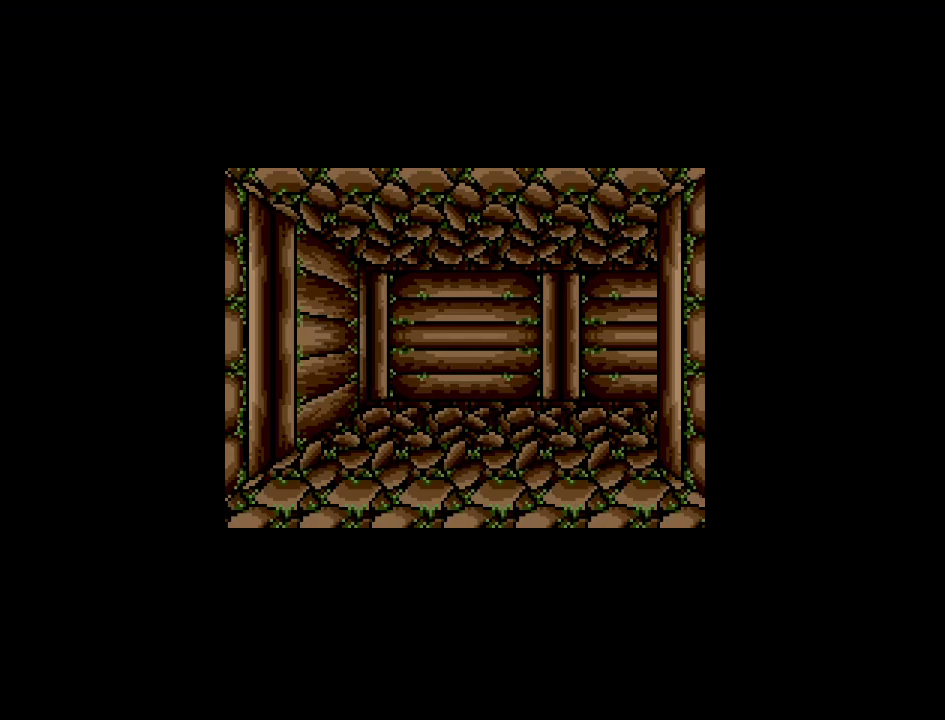
{"buttons": [], "events": []}
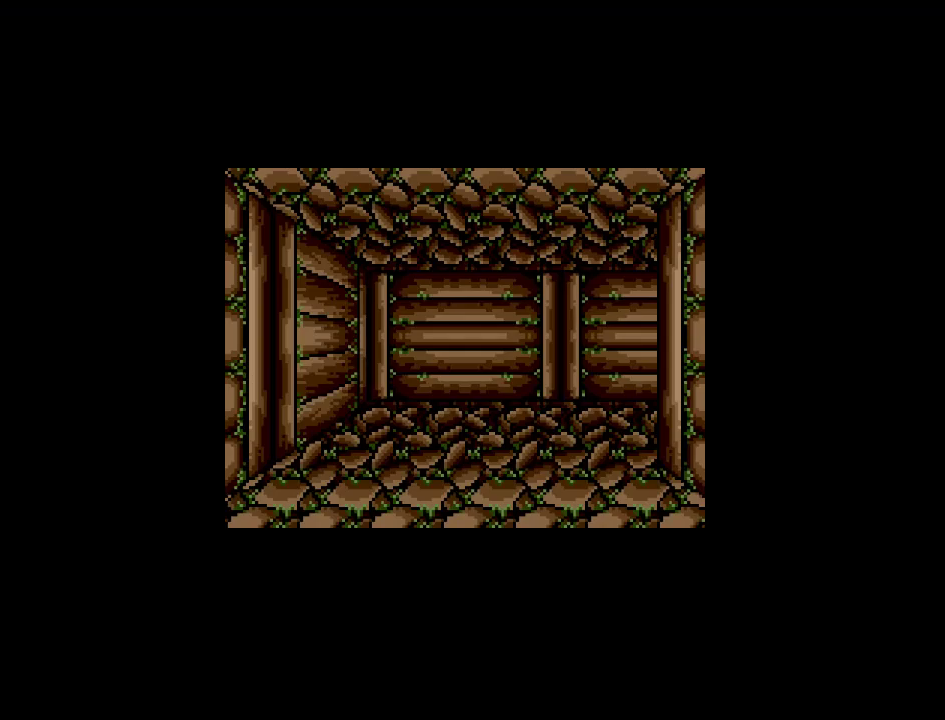
{"buttons": [], "events": []}
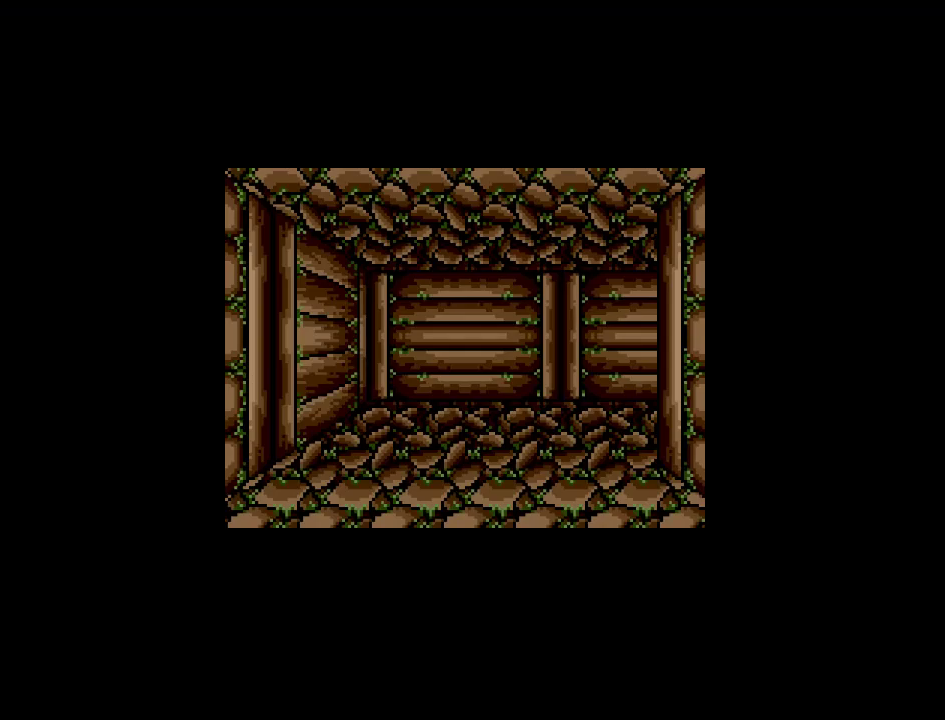
{"buttons": [], "events": []}
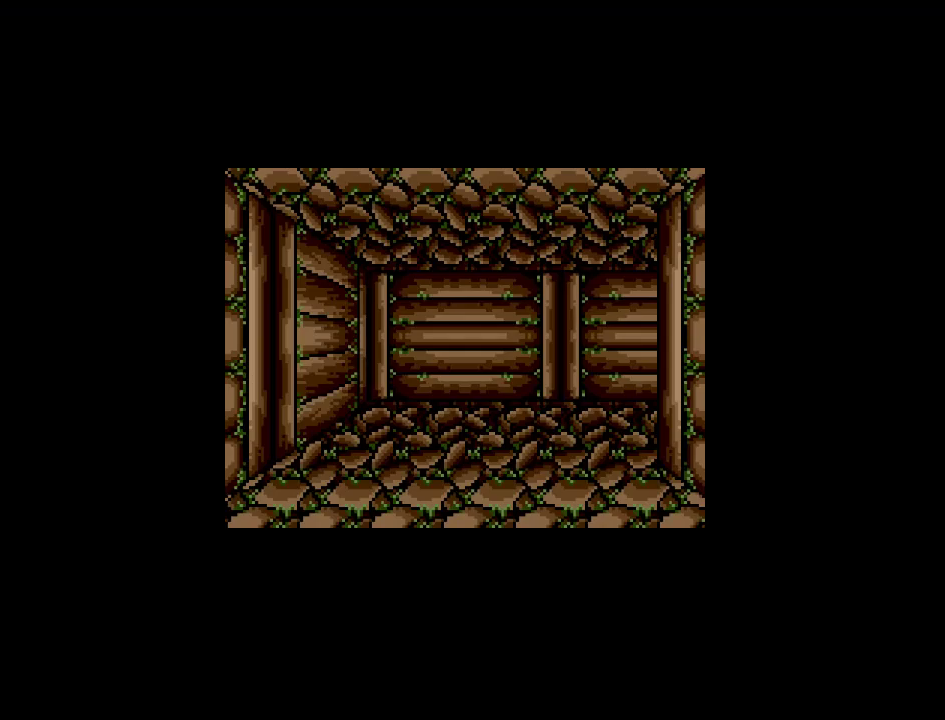
{"buttons": ["DPAD_UP"], "events": [[367, "DPAD_UP", "down"]]}
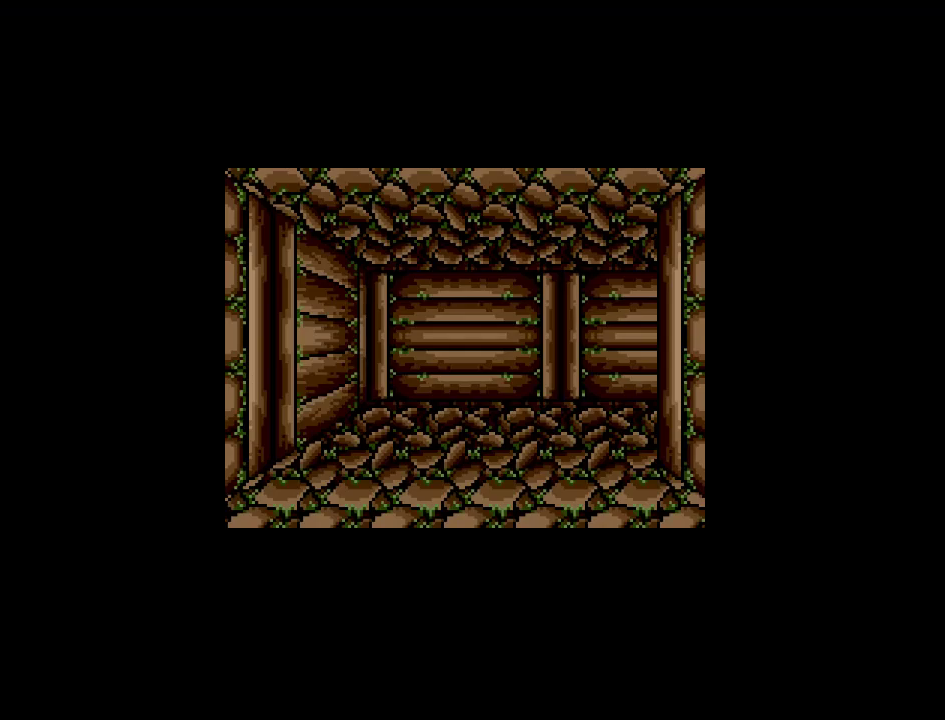
{"buttons": ["DPAD_UP"], "events": []}
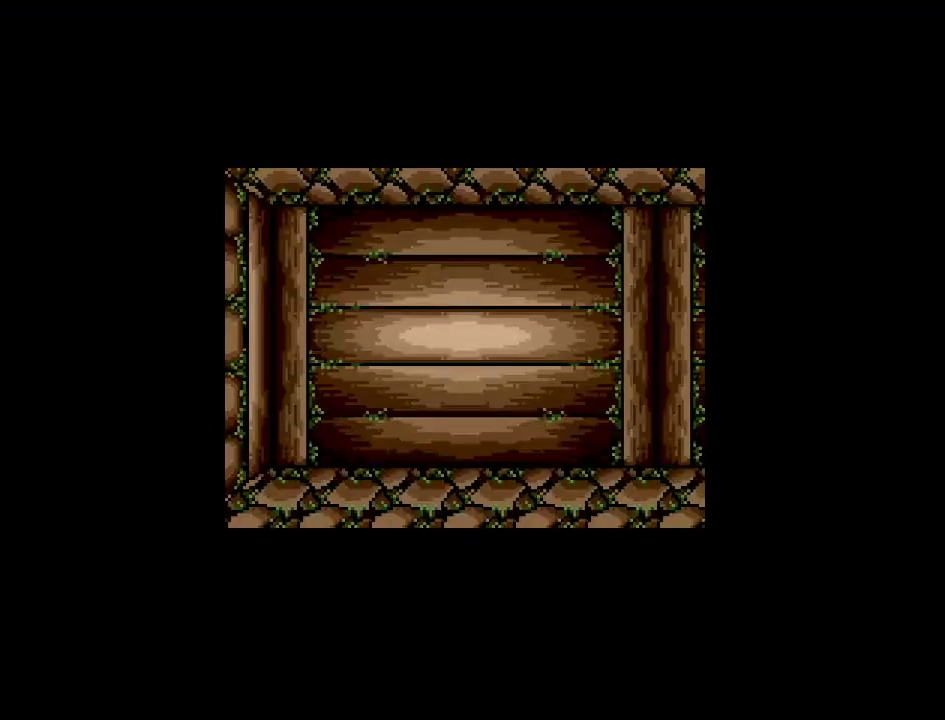
{"buttons": [], "events": [[50, "DPAD_RIGHT", "down"], [200, "DPAD_RIGHT", "up"], [383, "DPAD_UP", "up"]]}
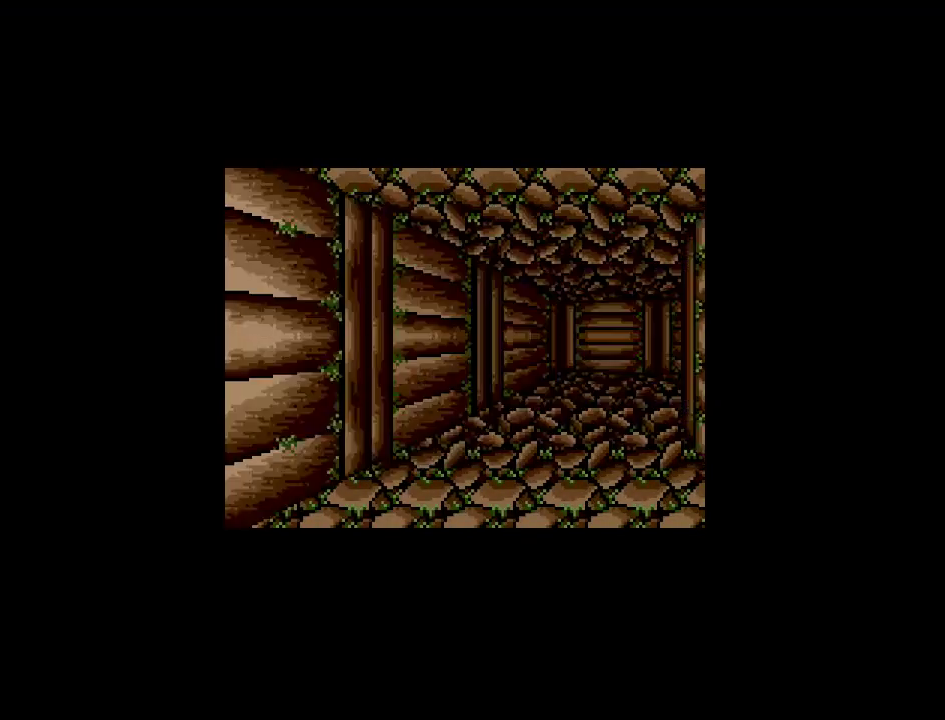
{"buttons": [], "events": []}
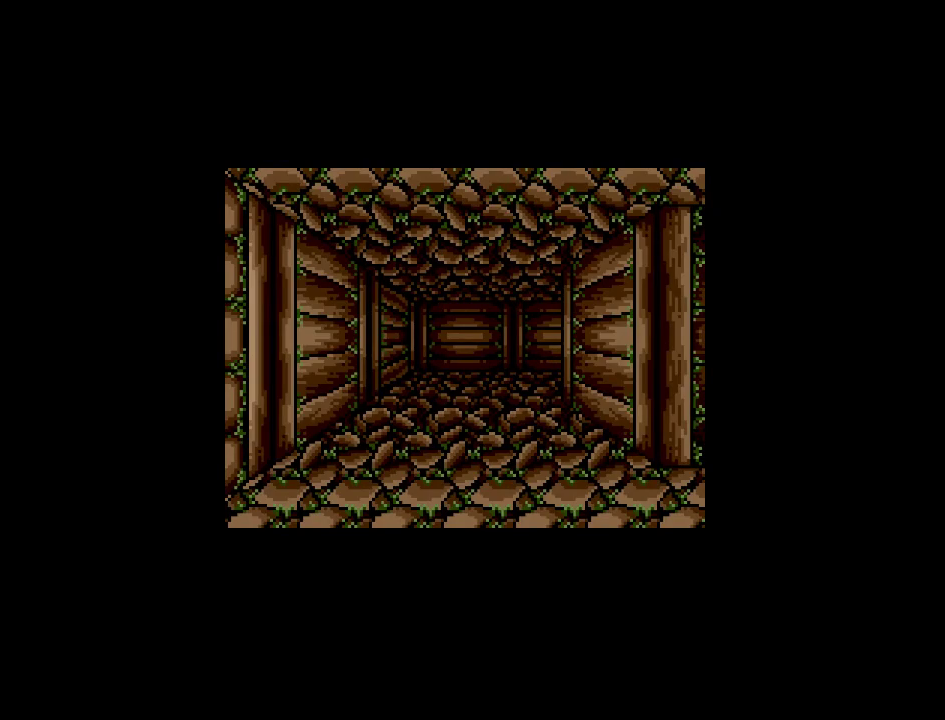
{"buttons": [], "events": []}
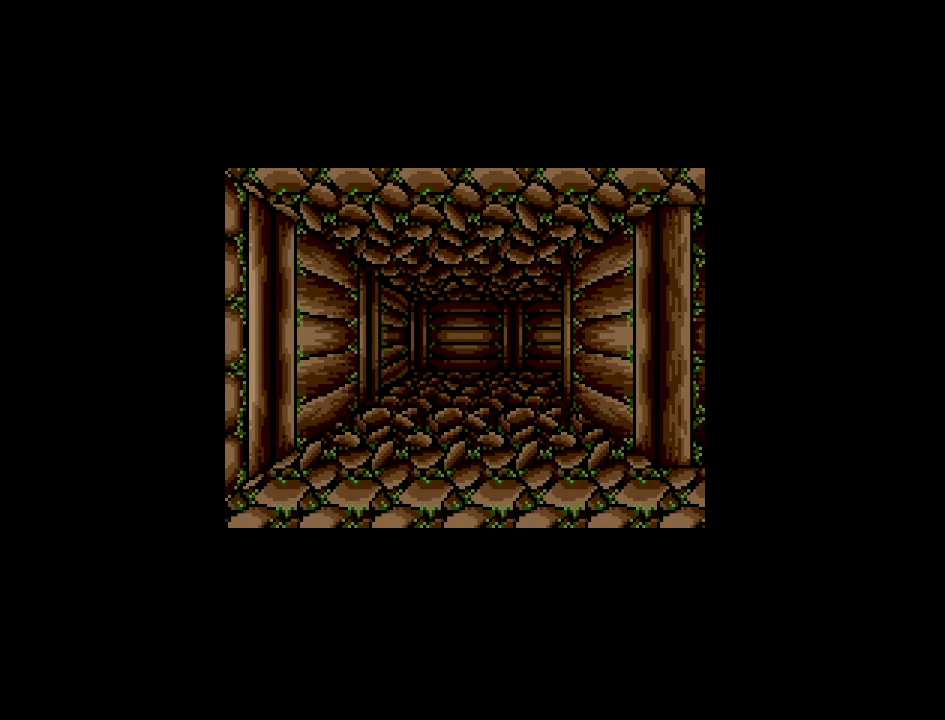
{"buttons": [], "events": []}
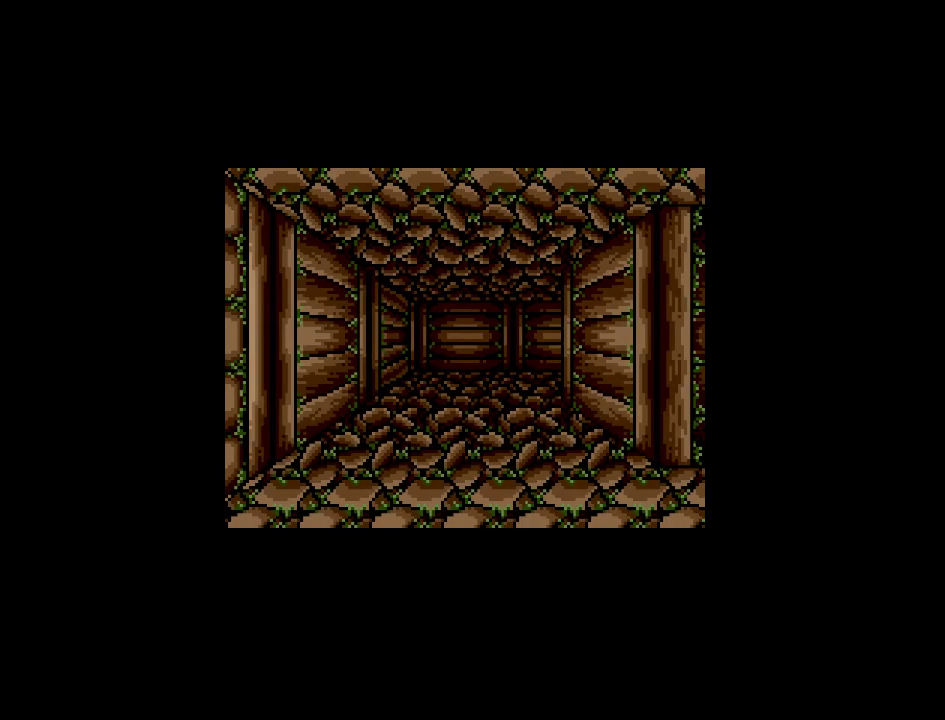
{"buttons": [], "events": []}
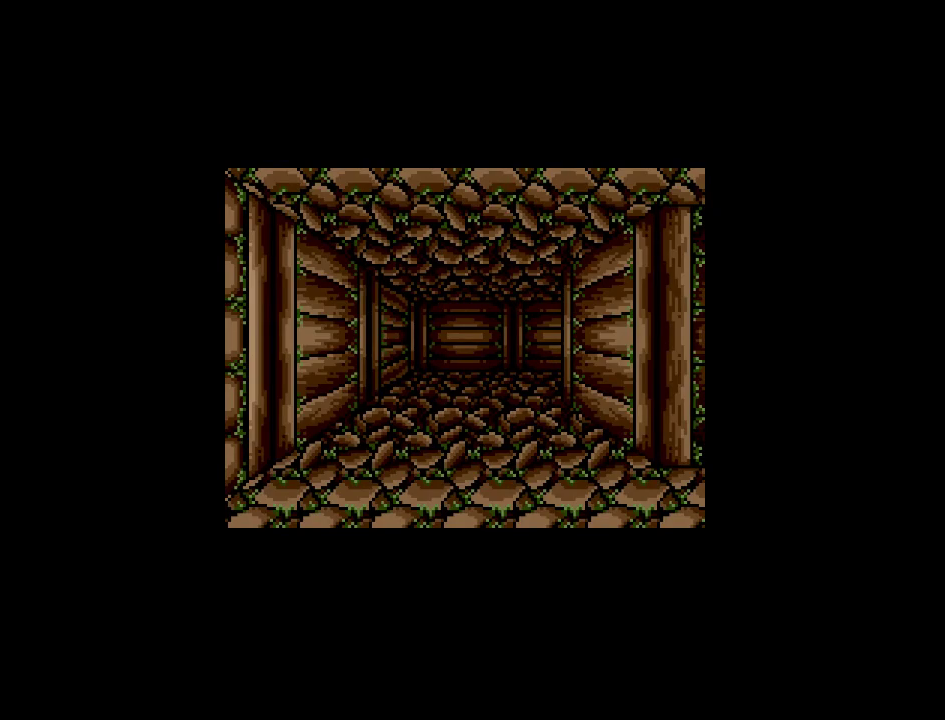
{"buttons": [], "events": []}